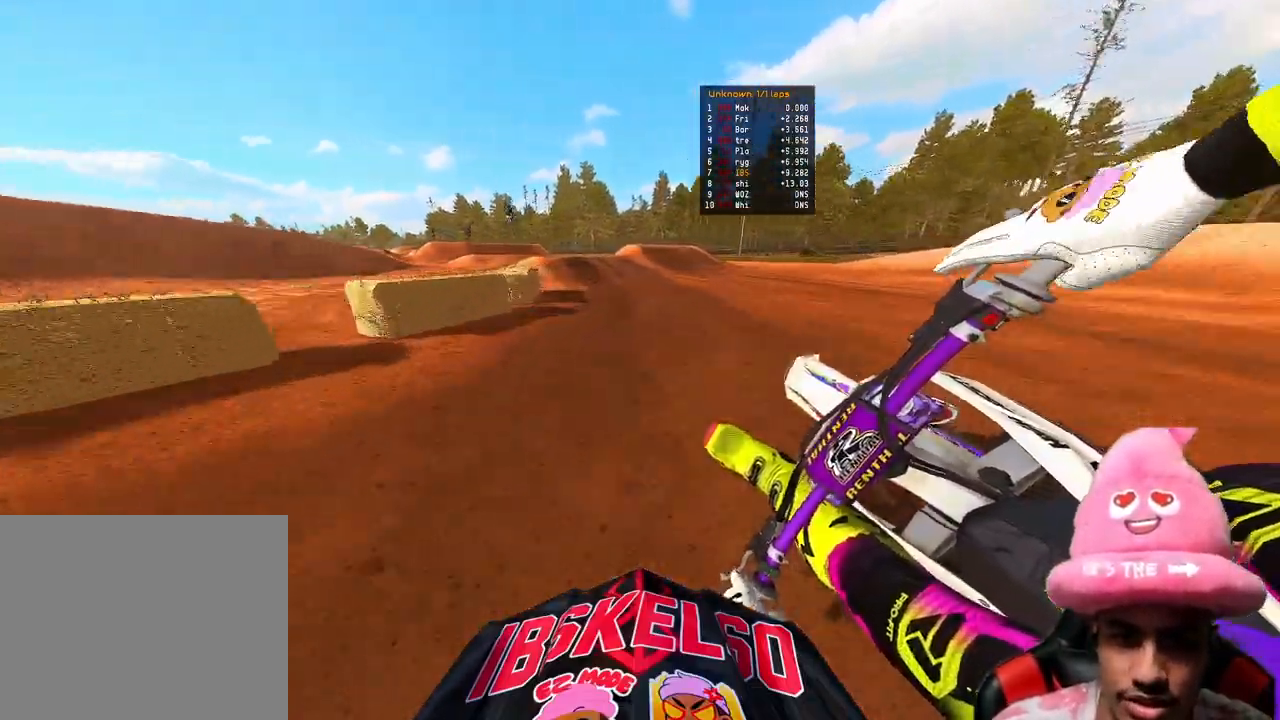
Gameplay with a controller (PlayStation layout); each line is a JSON object with the inputs held at the frame after it. "events" lists button and stick changes between this image and that frame as [ms after this image, input, new state], when the widget could be followed in between. Not read: L3.
{"buttons": [], "left_stick": "up-left", "right_stick": "down", "events": [[100, "right_stick", "down"], [133, "R3", "down"], [233, "R3", "up"]]}
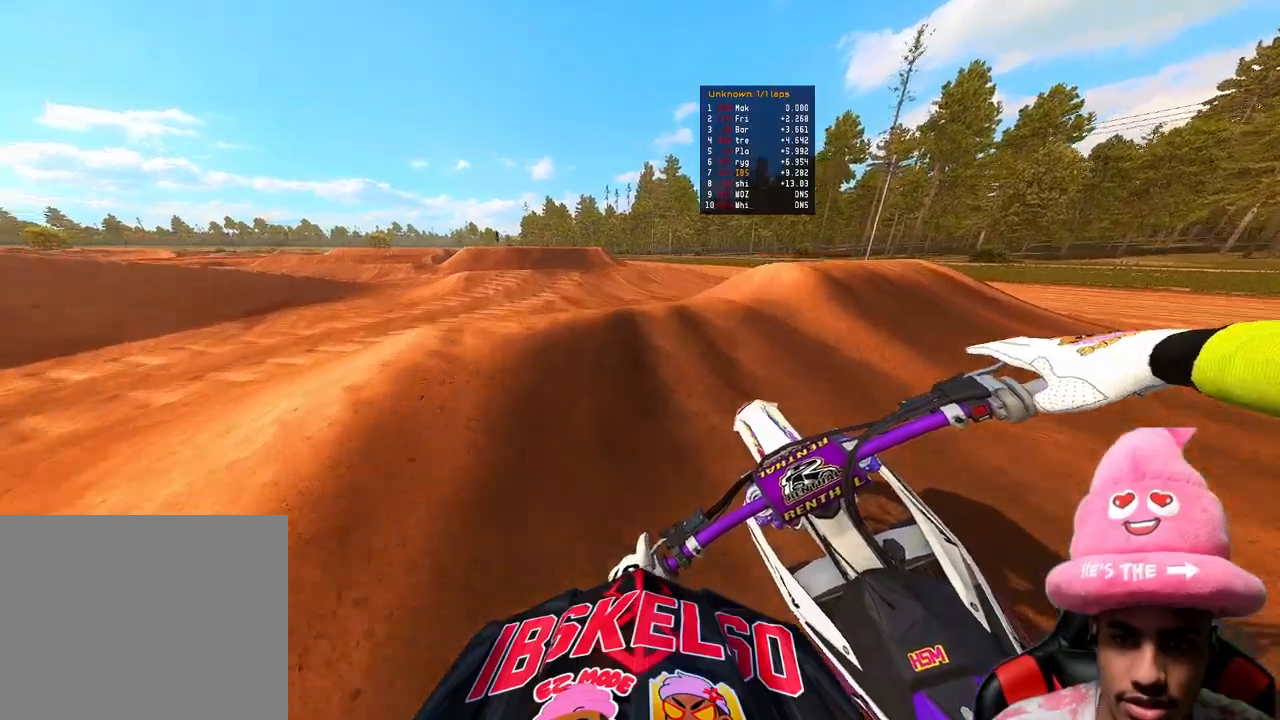
{"buttons": ["R2"], "left_stick": "up-left", "right_stick": "center", "events": [[100, "R2", "down"], [250, "R2", "up"], [283, "right_stick", "center"], [450, "R2", "down"]]}
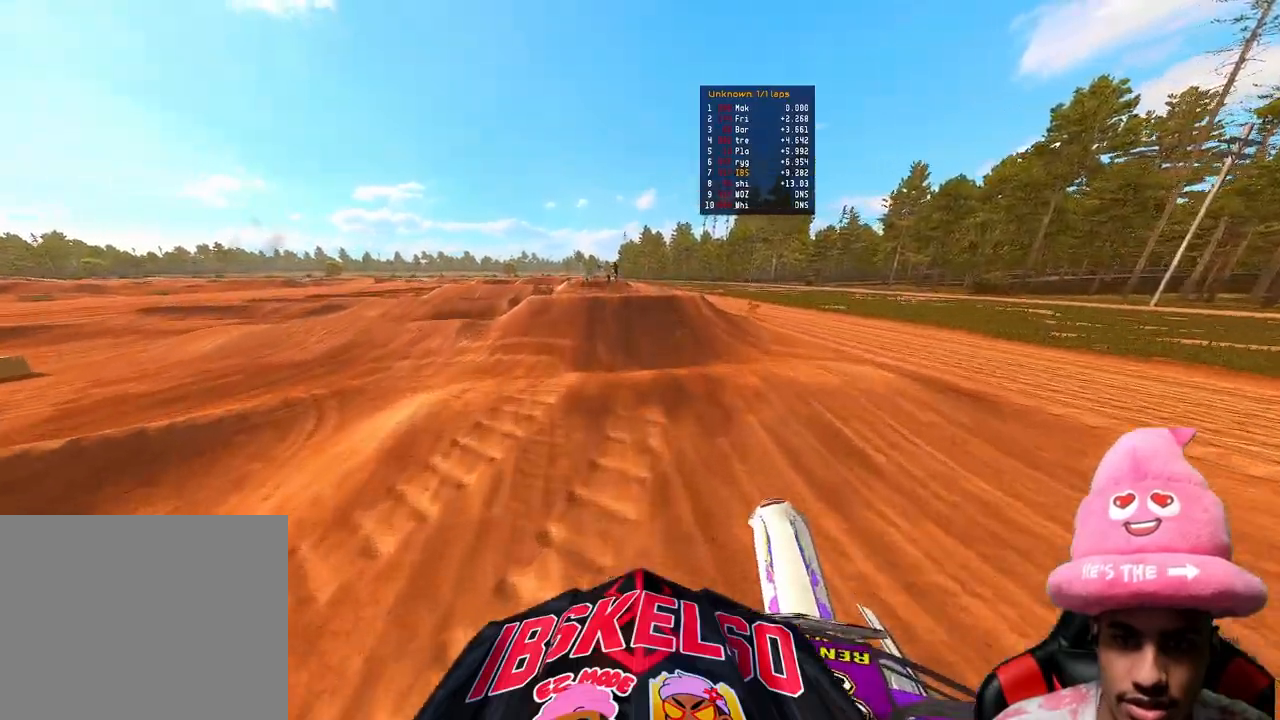
{"buttons": ["R2"], "left_stick": "center", "right_stick": "up", "events": [[33, "left_stick", "up"], [150, "left_stick", "center"], [183, "right_stick", "up"]]}
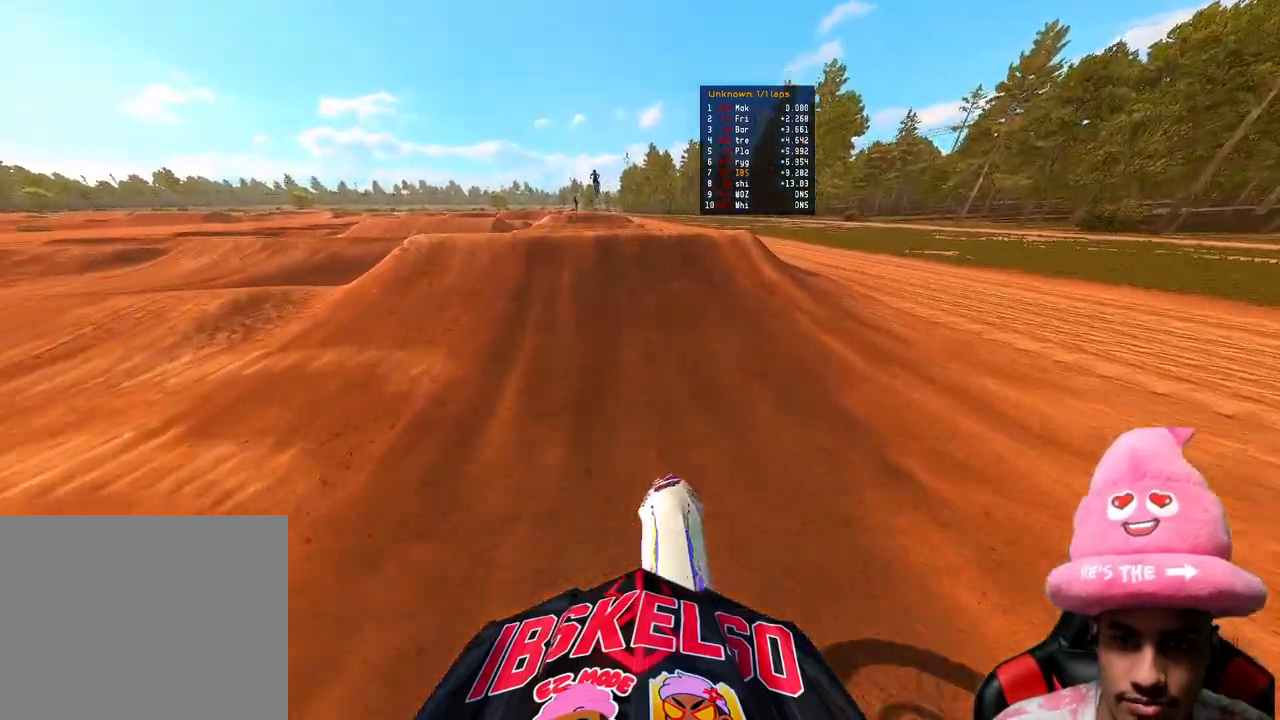
{"buttons": ["R2", "R3"], "left_stick": "center", "right_stick": "up", "events": [[100, "right_stick", "center"], [333, "right_stick", "up"], [467, "R3", "down"]]}
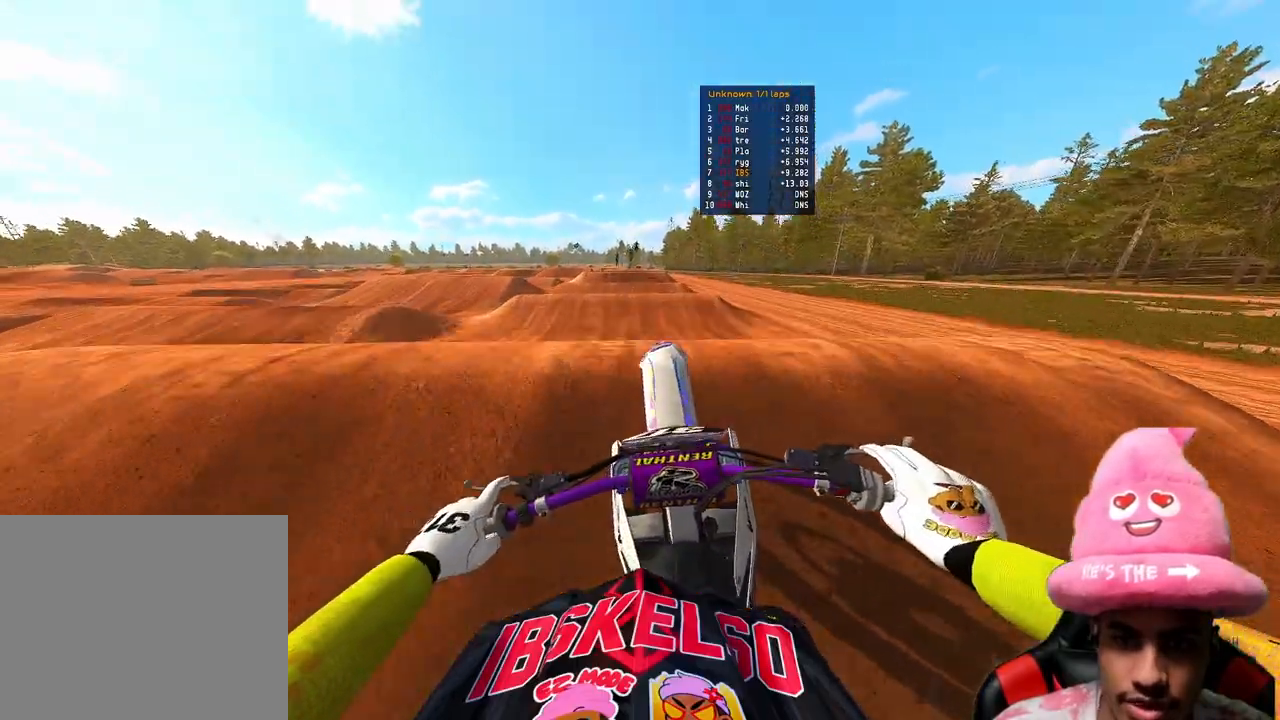
{"buttons": [], "left_stick": "center", "right_stick": "center", "events": [[67, "R3", "up"], [117, "R2", "up"], [267, "right_stick", "up-right"], [433, "right_stick", "center"]]}
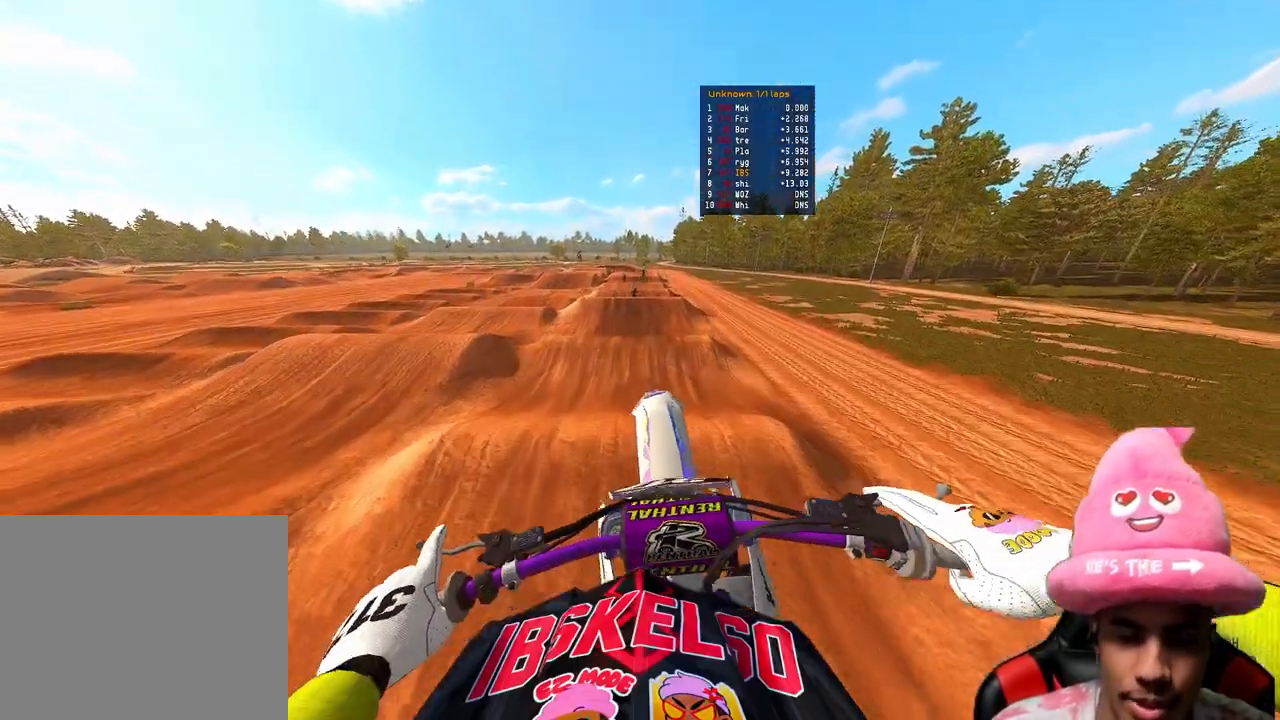
{"buttons": ["R2"], "left_stick": "center", "right_stick": "up", "events": [[117, "R2", "down"], [300, "R3", "down"], [300, "right_stick", "up-left"], [400, "R3", "up"], [400, "right_stick", "up"]]}
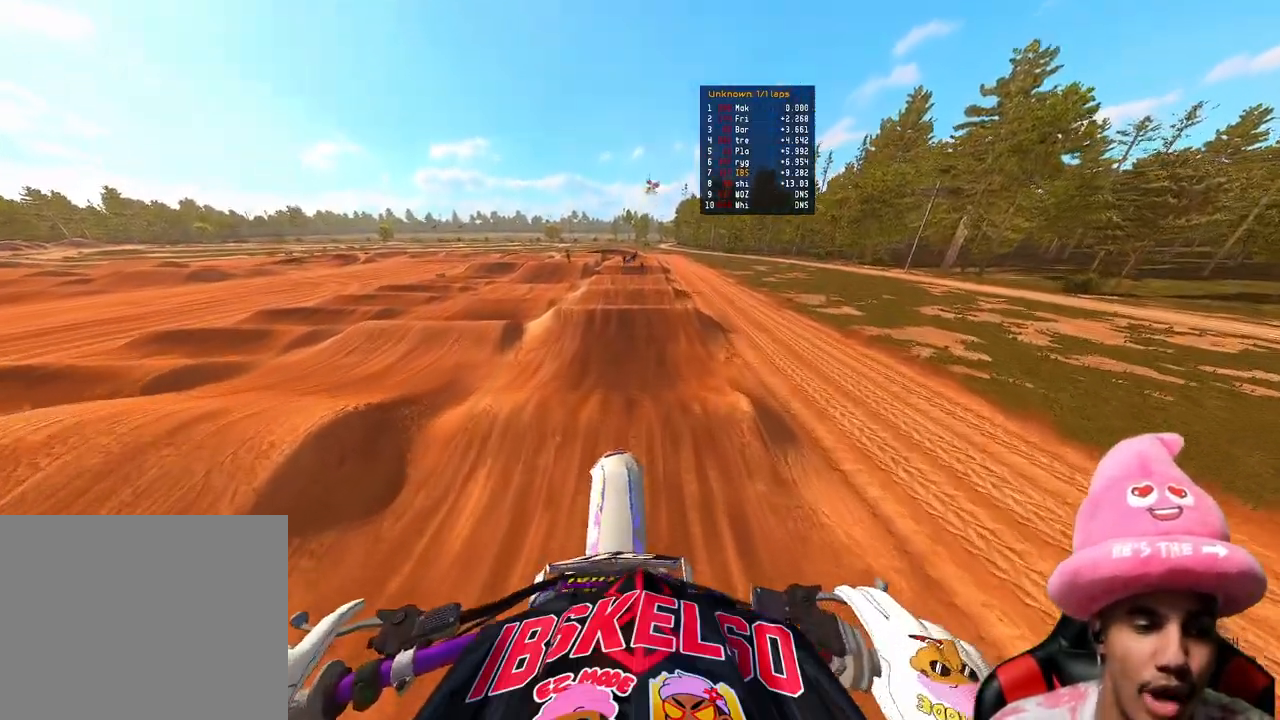
{"buttons": ["R2"], "left_stick": "center", "right_stick": "left", "events": [[367, "right_stick", "center"], [500, "right_stick", "left"]]}
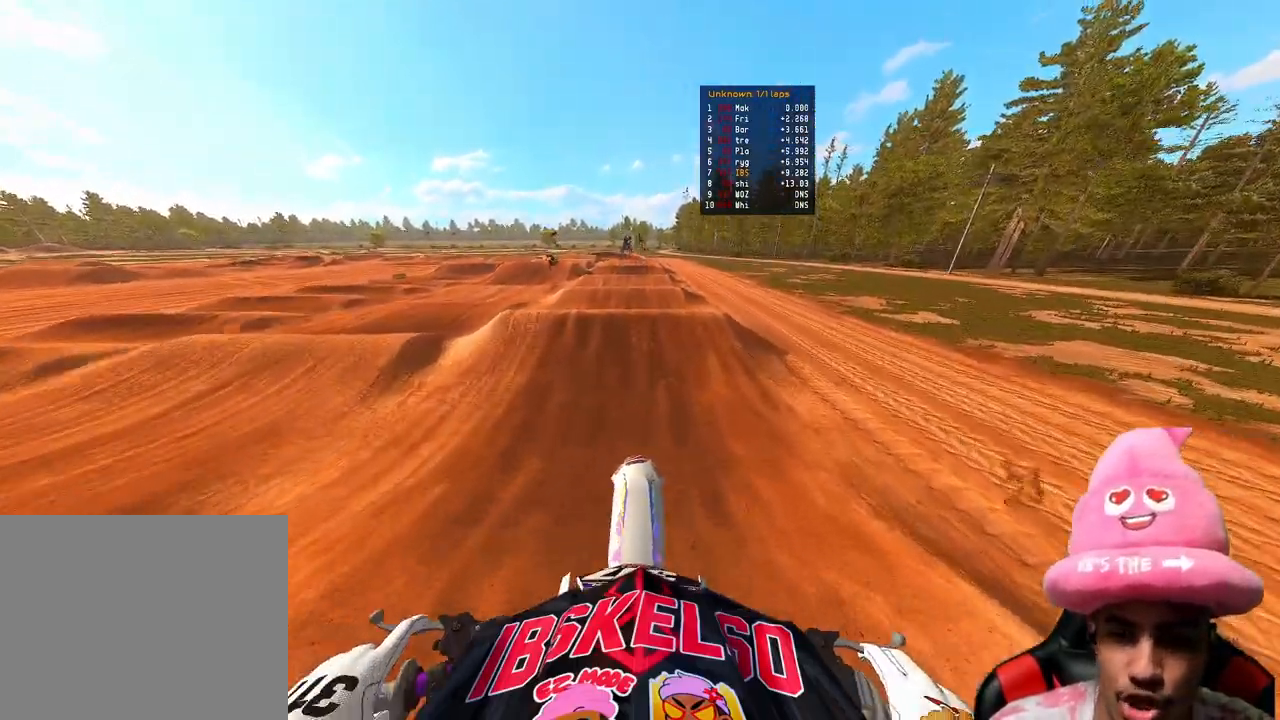
{"buttons": ["R2"], "left_stick": "center", "right_stick": "up", "events": [[133, "right_stick", "center"], [400, "right_stick", "up"]]}
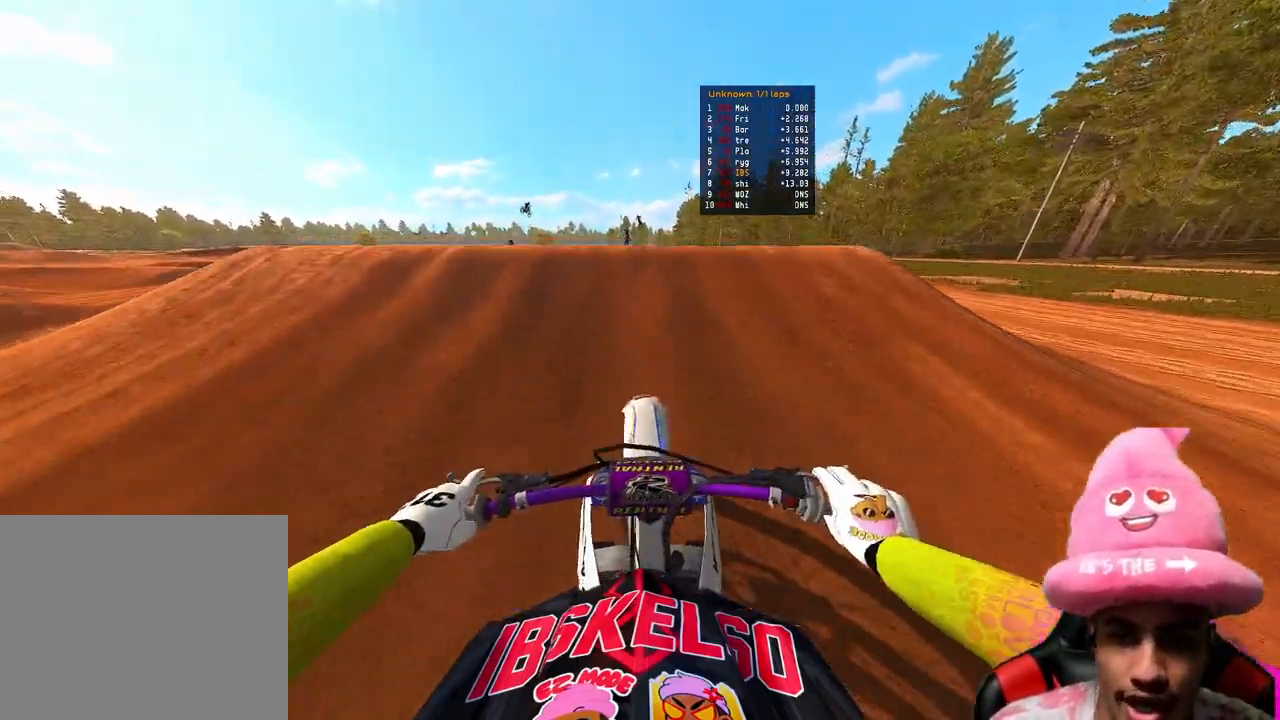
{"buttons": [], "left_stick": "center", "right_stick": "down-left", "events": [[67, "R3", "down"], [200, "R3", "up"], [200, "right_stick", "center"], [233, "R2", "up"], [250, "right_stick", "down-left"]]}
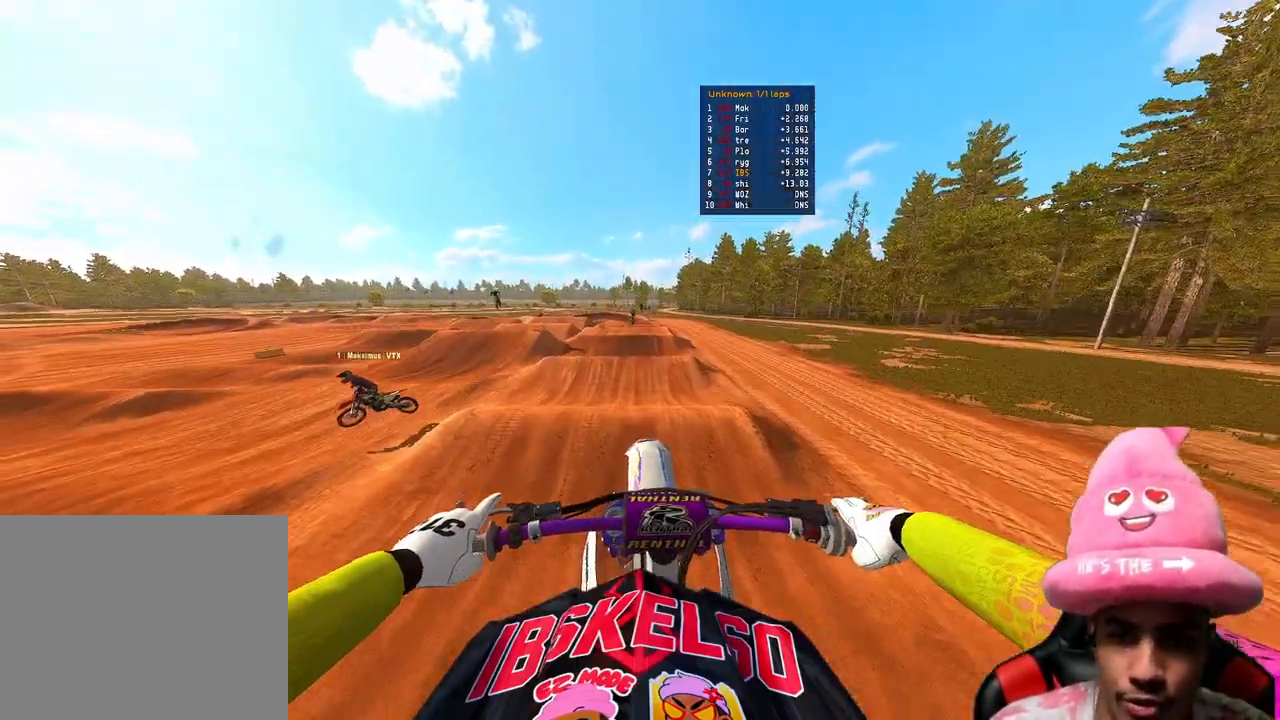
{"buttons": ["R2"], "left_stick": "center", "right_stick": "up", "events": [[217, "right_stick", "center"], [250, "R2", "down"], [283, "right_stick", "up-left"], [333, "R3", "down"], [450, "R3", "up"], [450, "right_stick", "up"]]}
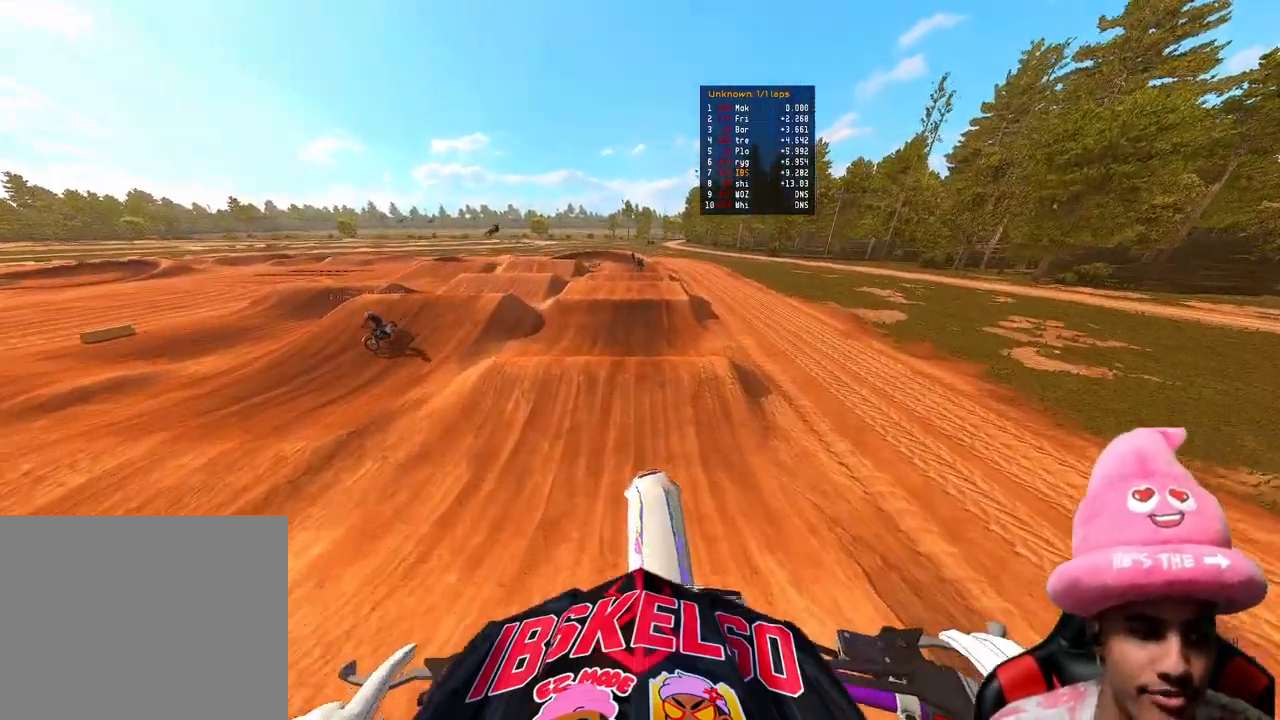
{"buttons": ["R2"], "left_stick": "center", "right_stick": "center", "events": [[483, "right_stick", "center"]]}
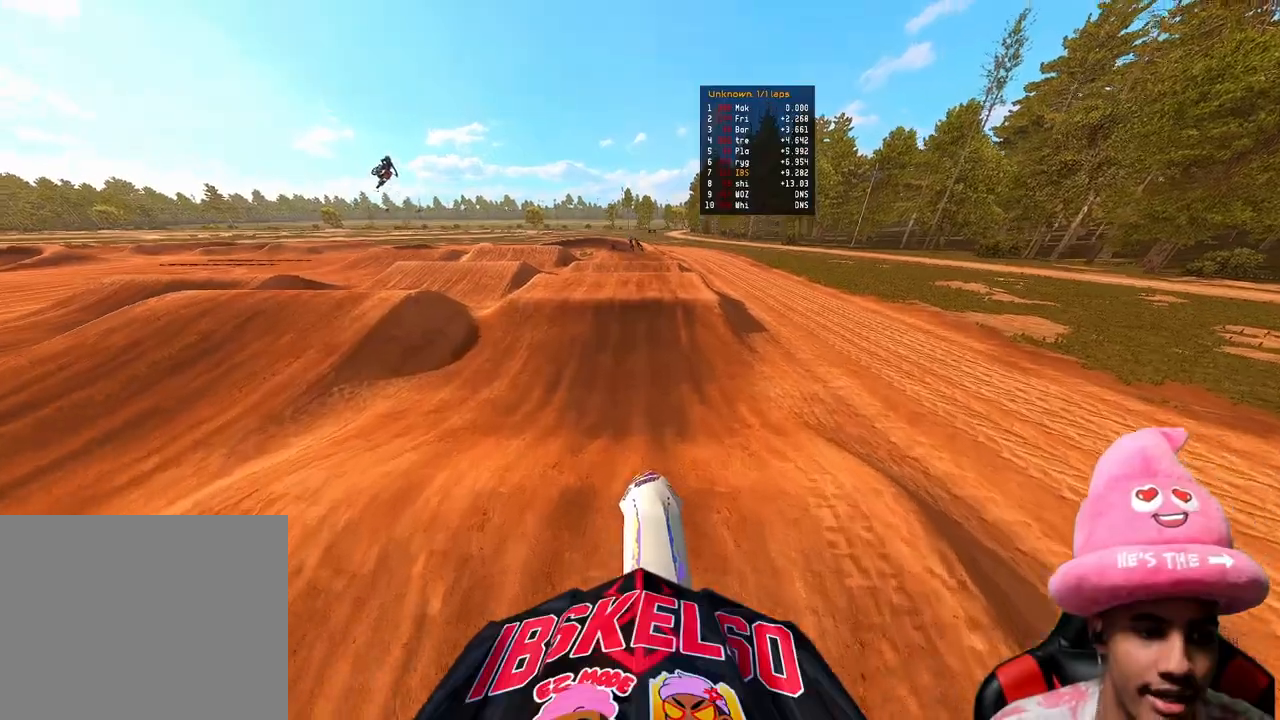
{"buttons": ["R2"], "left_stick": "center", "right_stick": "left", "events": [[83, "right_stick", "down-left"], [300, "right_stick", "left"]]}
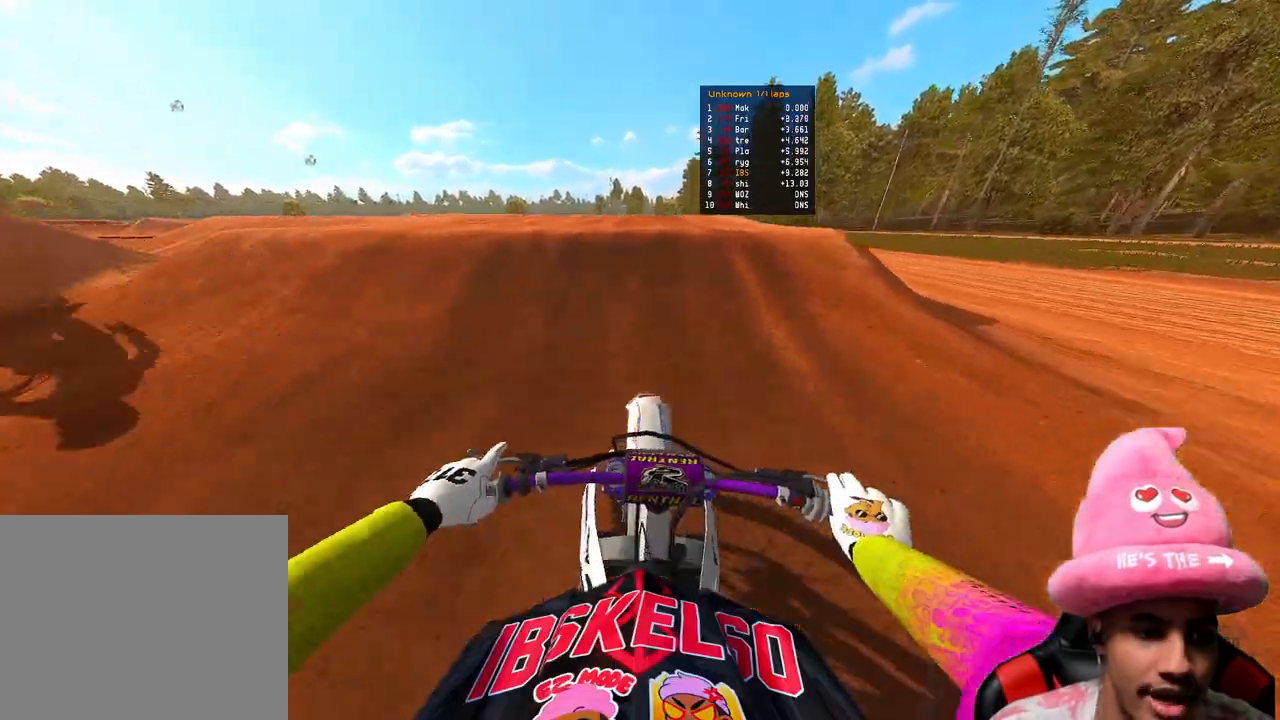
{"buttons": [], "left_stick": "center", "right_stick": "down", "events": [[117, "R3", "down"], [183, "R2", "up"], [200, "right_stick", "down"], [217, "R3", "up"]]}
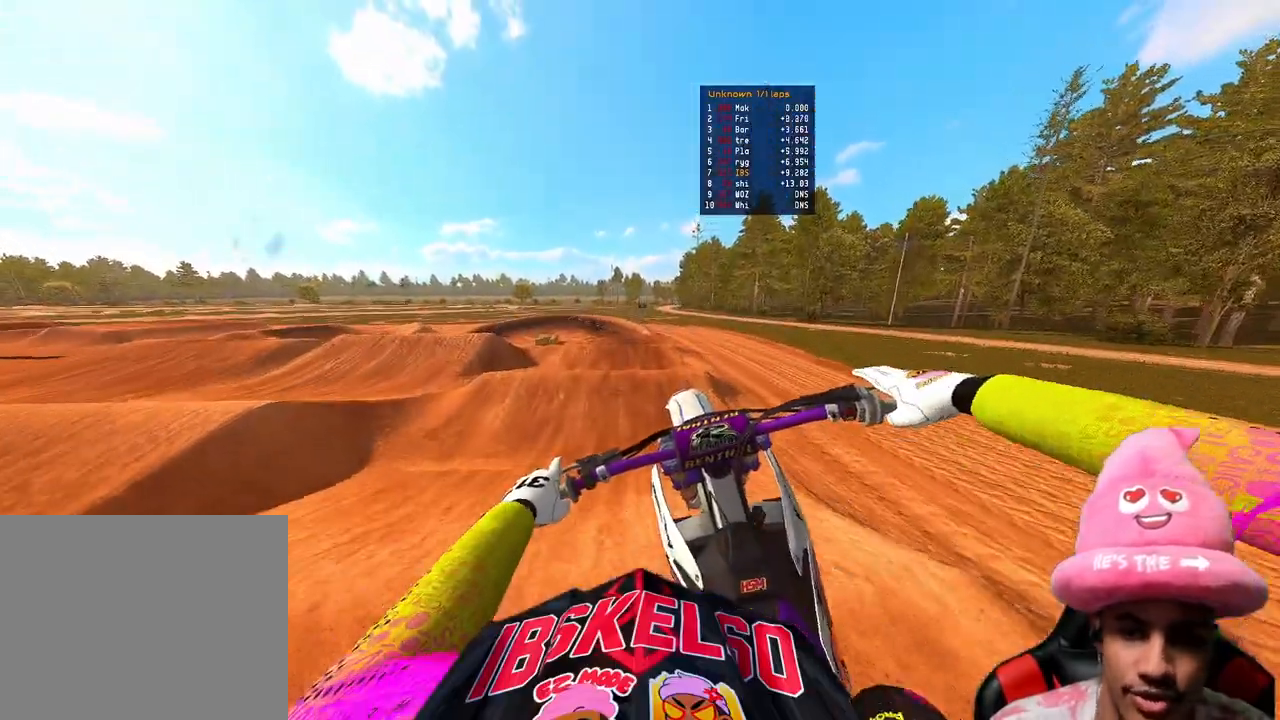
{"buttons": ["R2", "R3"], "left_stick": "up-left", "right_stick": "up-left", "events": [[200, "L1", "down"], [300, "right_stick", "down-left"], [317, "L1", "up"], [350, "R2", "down"], [433, "left_stick", "up-left"], [467, "R3", "down"], [467, "right_stick", "up-left"]]}
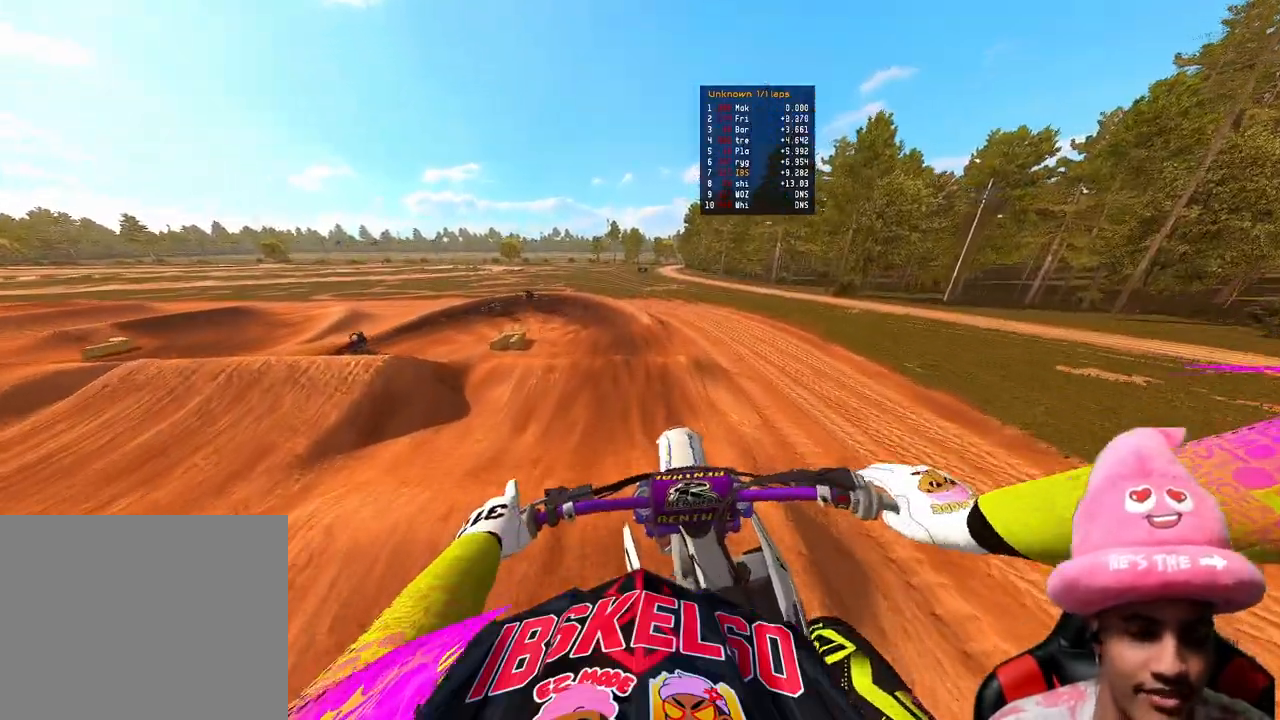
{"buttons": ["R2"], "left_stick": "up-left", "right_stick": "up", "events": [[83, "R3", "up"], [167, "right_stick", "up"]]}
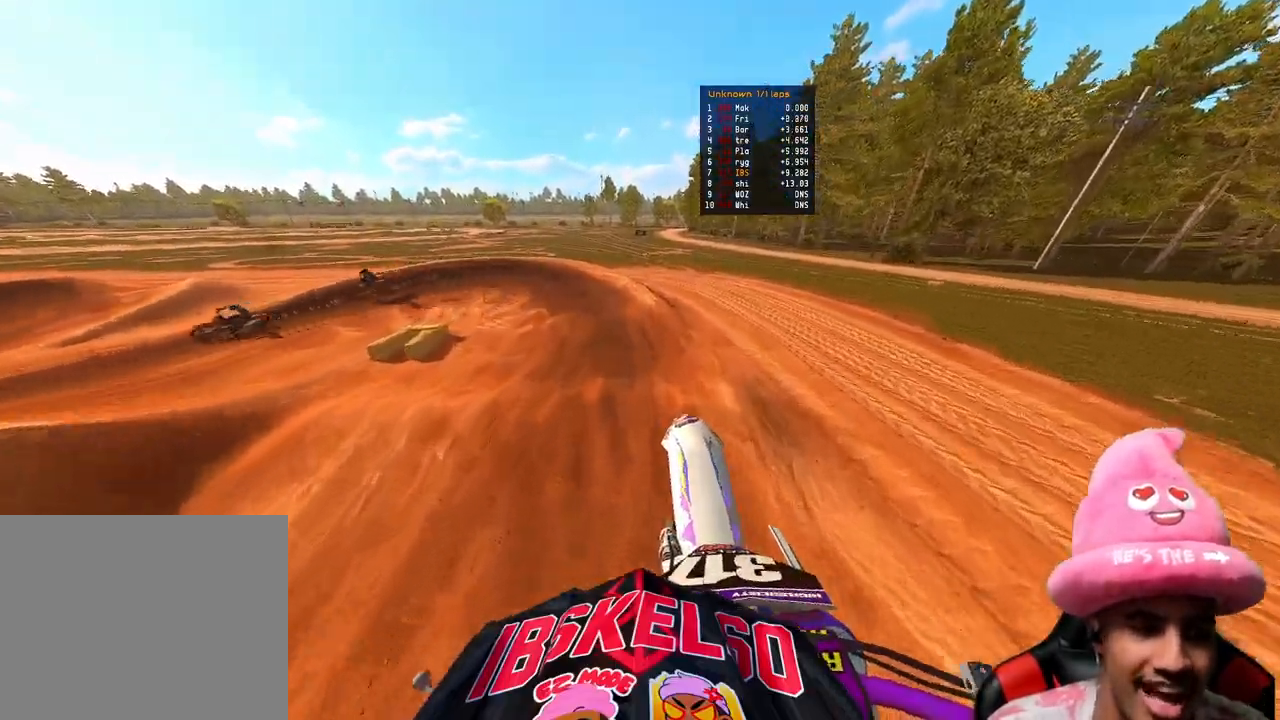
{"buttons": ["R2"], "left_stick": "up-left", "right_stick": "center", "events": [[17, "right_stick", "center"], [67, "right_stick", "down-left"], [400, "right_stick", "center"]]}
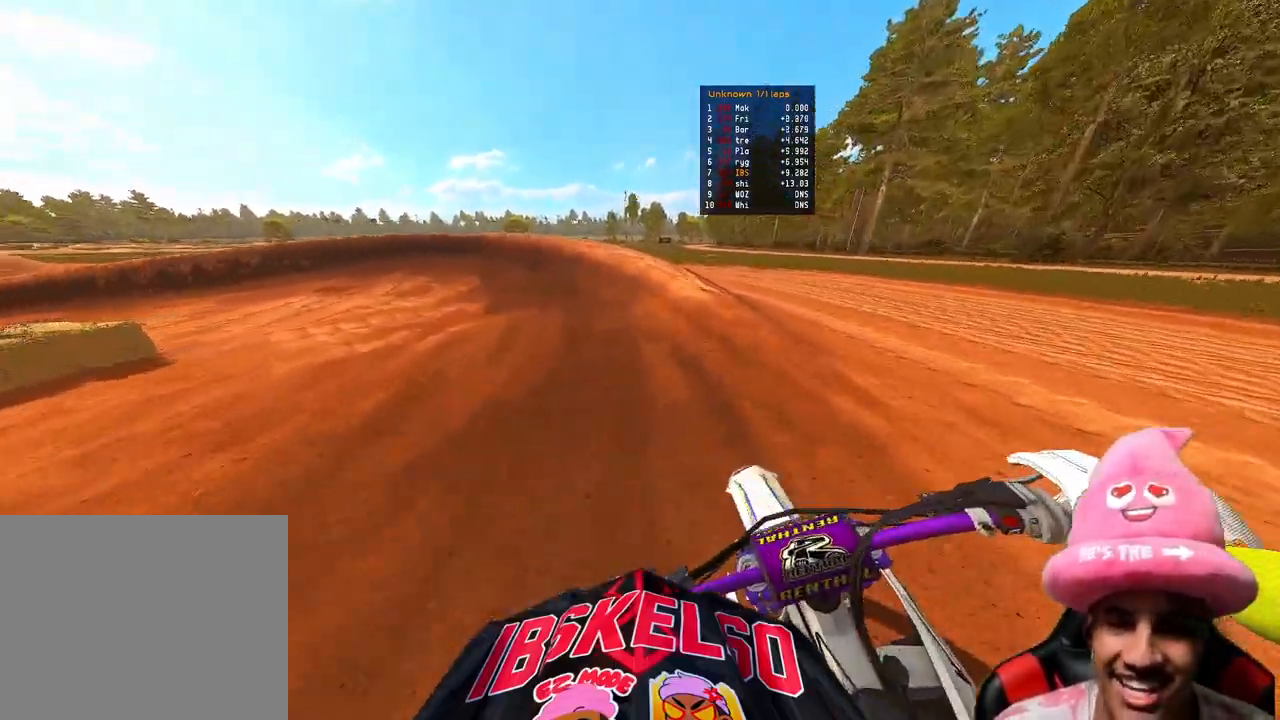
{"buttons": ["L2"], "left_stick": "up-left", "right_stick": "down", "events": [[267, "R3", "down"], [383, "R3", "up"], [400, "R2", "up"], [417, "right_stick", "down"], [500, "L2", "down"]]}
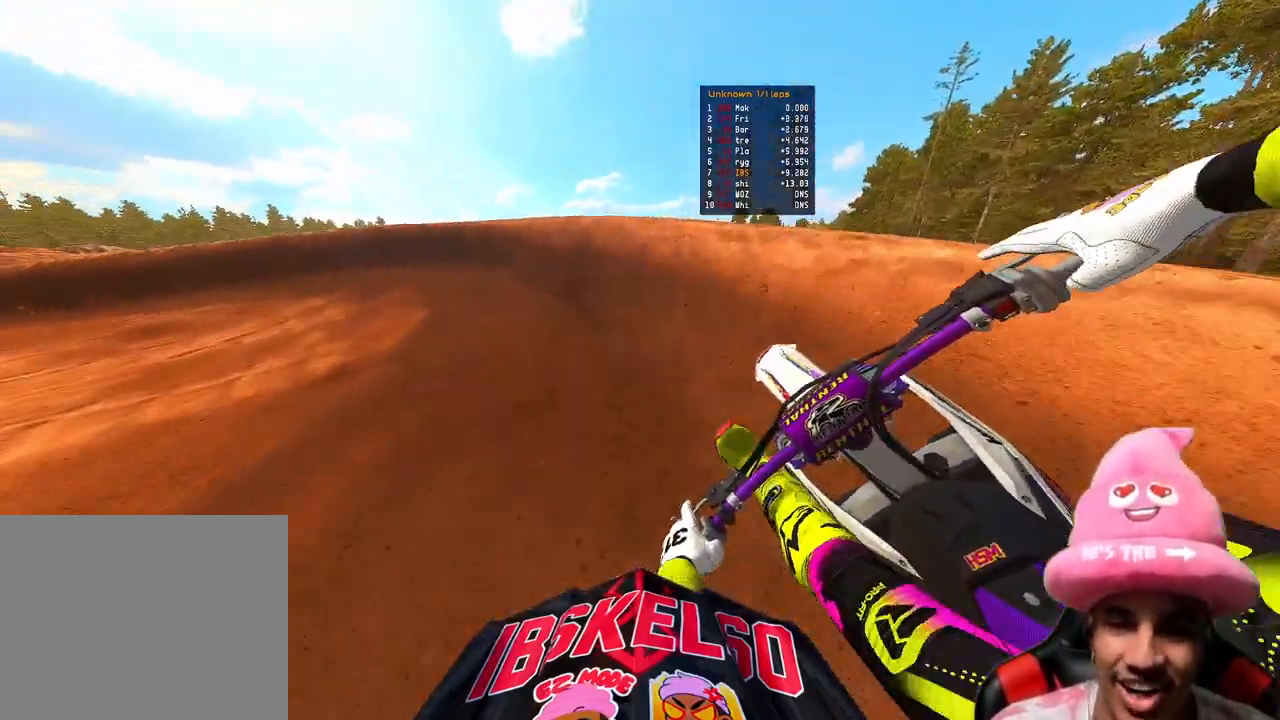
{"buttons": ["R2"], "left_stick": "up-left", "right_stick": "right", "events": [[33, "R3", "down"], [100, "R3", "up"], [100, "right_stick", "down-right"], [150, "L2", "up"], [167, "R3", "down"], [267, "R3", "up"], [267, "right_stick", "right"], [467, "R2", "down"]]}
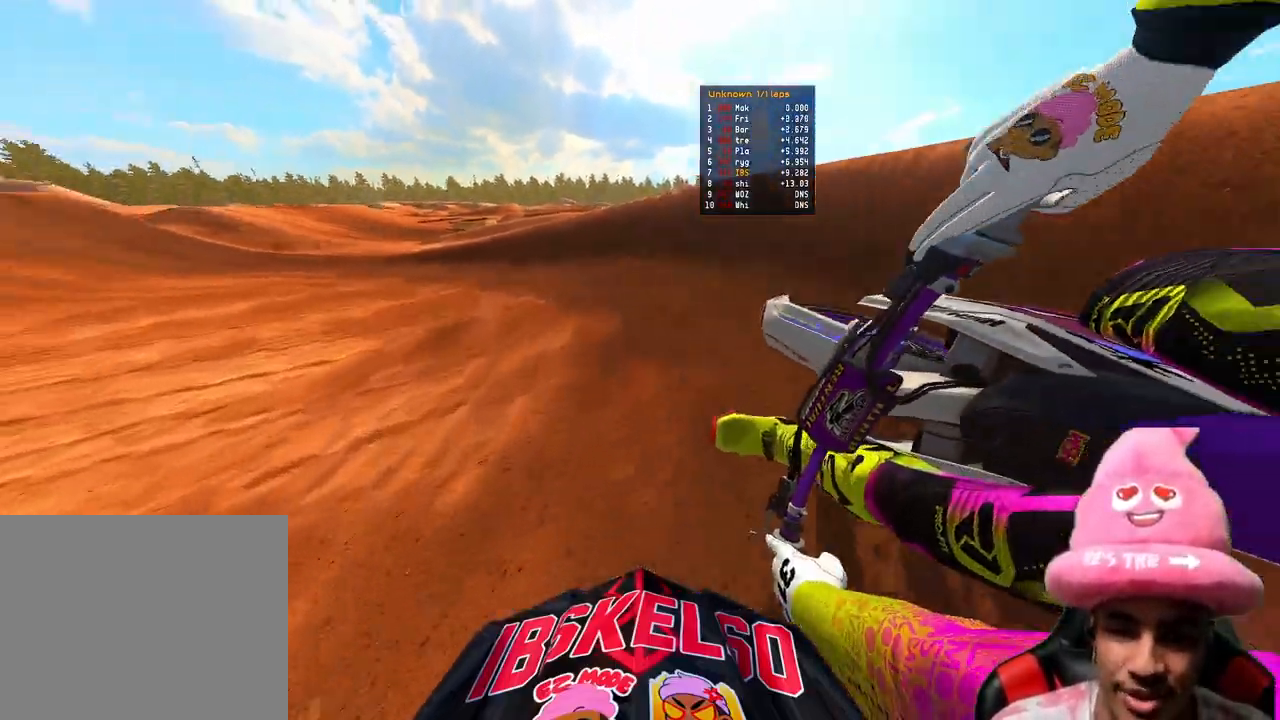
{"buttons": ["R2"], "left_stick": "up-left", "right_stick": "right", "events": []}
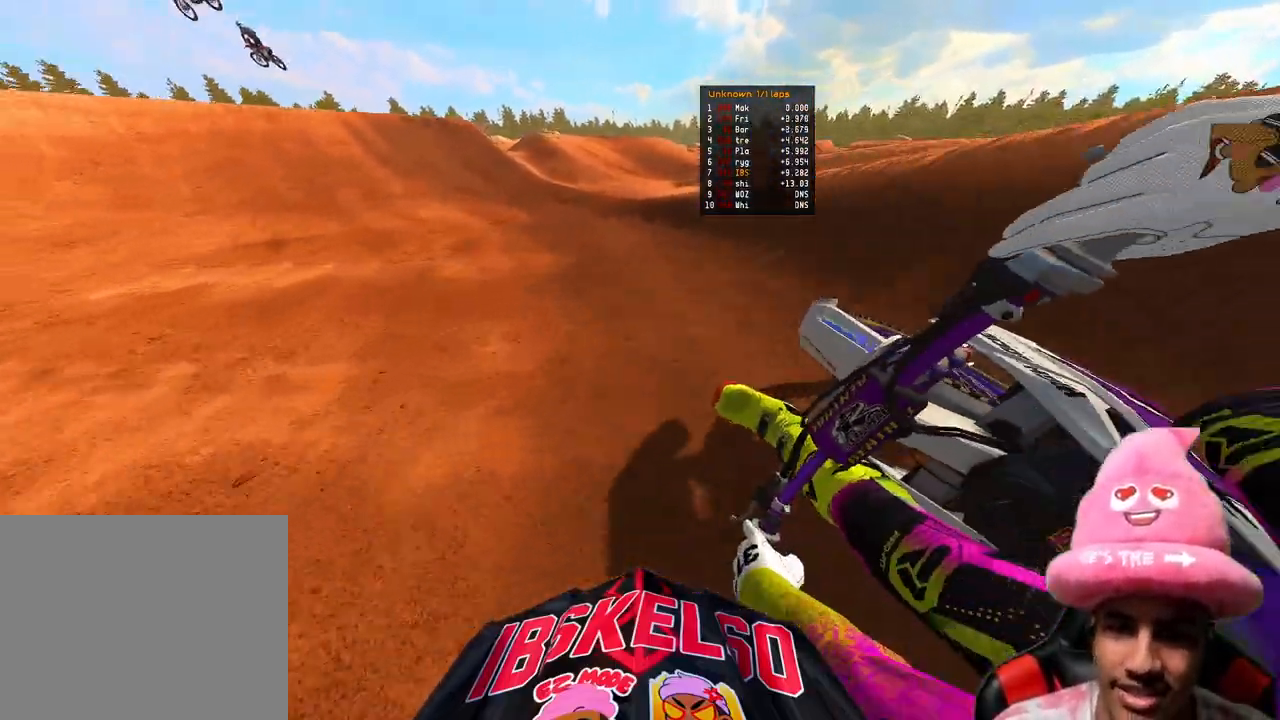
{"buttons": ["R2", "R3"], "left_stick": "up", "right_stick": "center", "events": [[383, "R3", "down"], [383, "right_stick", "center"], [450, "left_stick", "up"]]}
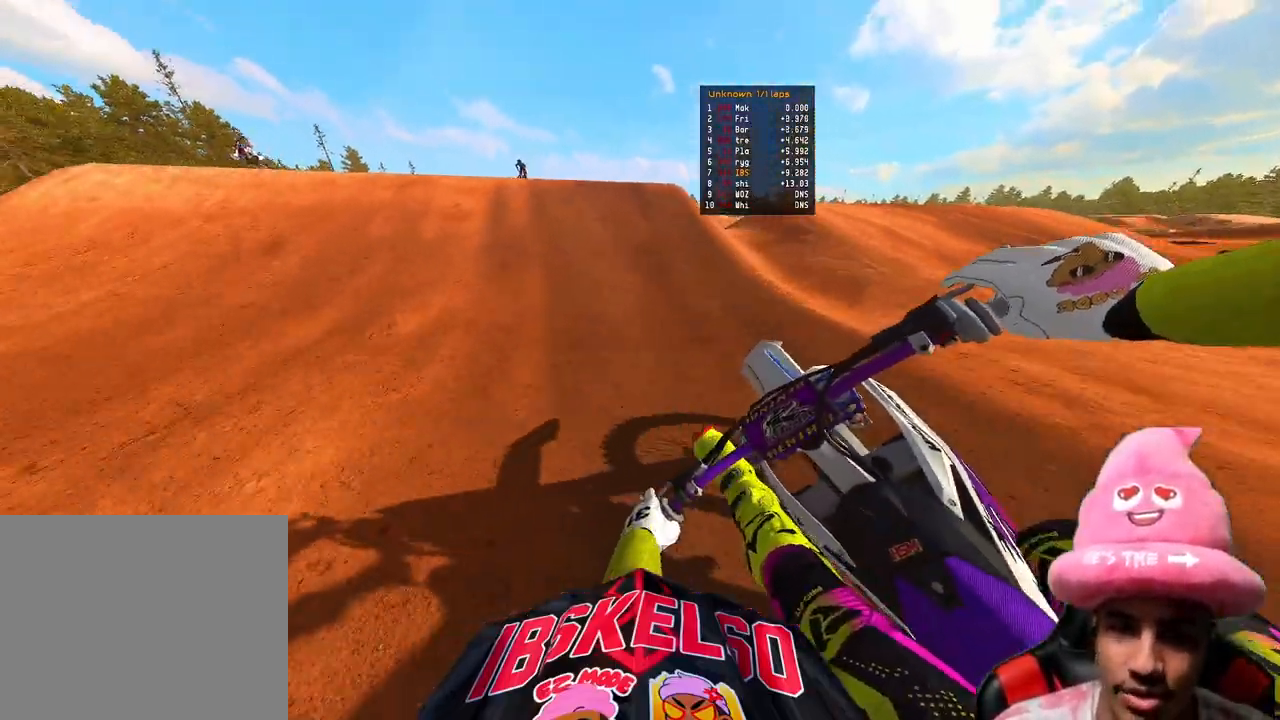
{"buttons": [], "left_stick": "up-left", "right_stick": "right", "events": [[17, "R3", "up"], [50, "right_stick", "down"], [200, "right_stick", "center"], [233, "left_stick", "up-left"], [250, "R3", "down"], [317, "right_stick", "right"], [350, "R3", "up"], [367, "R2", "up"]]}
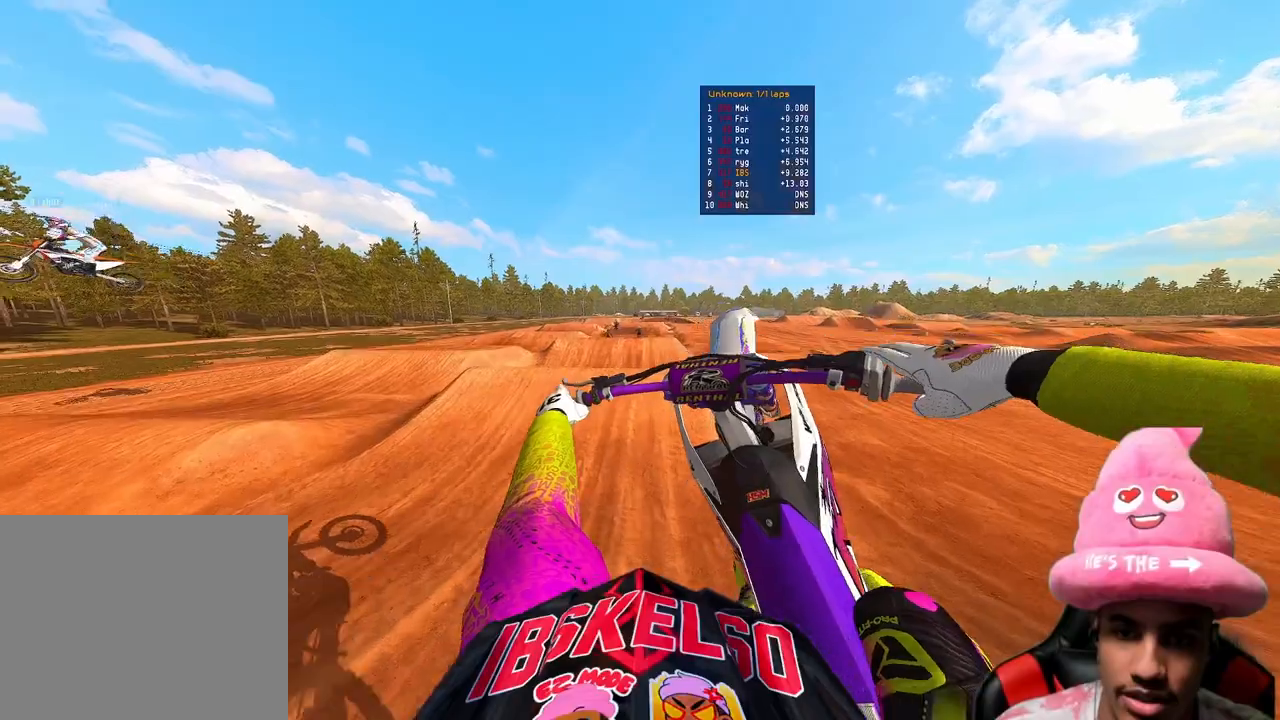
{"buttons": [], "left_stick": "up-left", "right_stick": "right", "events": []}
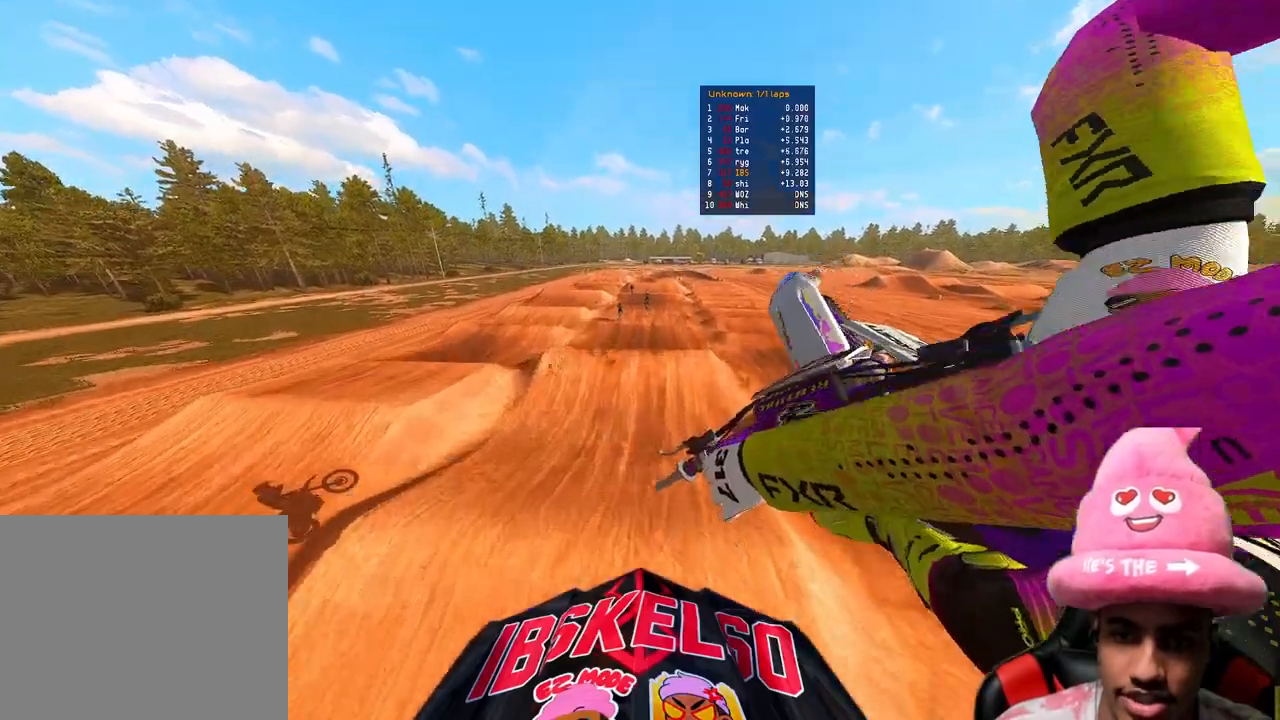
{"buttons": ["R2"], "left_stick": "center", "right_stick": "center", "events": [[17, "R2", "down"], [17, "right_stick", "down"], [50, "left_stick", "up-right"], [83, "R3", "down"], [83, "right_stick", "down-left"], [100, "left_stick", "right"], [200, "R3", "up"], [433, "left_stick", "center"], [500, "right_stick", "center"]]}
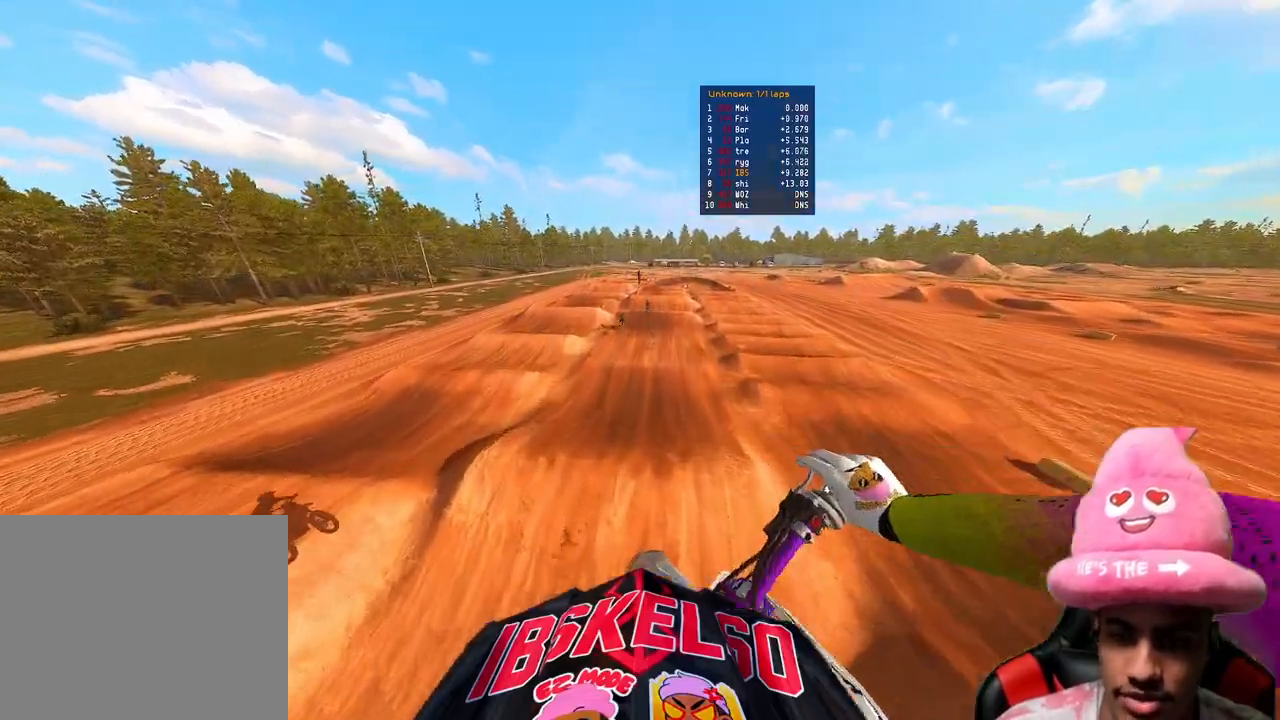
{"buttons": ["R2"], "left_stick": "center", "right_stick": "up", "events": [[183, "right_stick", "up"]]}
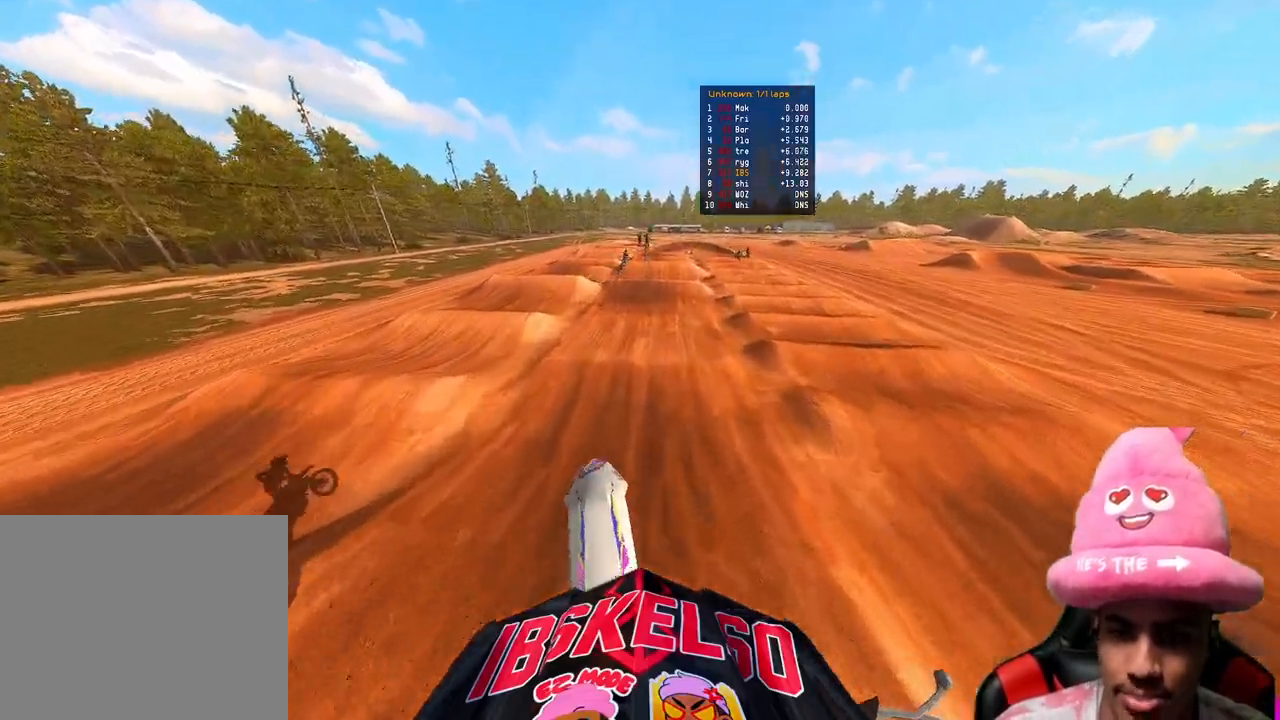
{"buttons": ["R2"], "left_stick": "center", "right_stick": "up", "events": []}
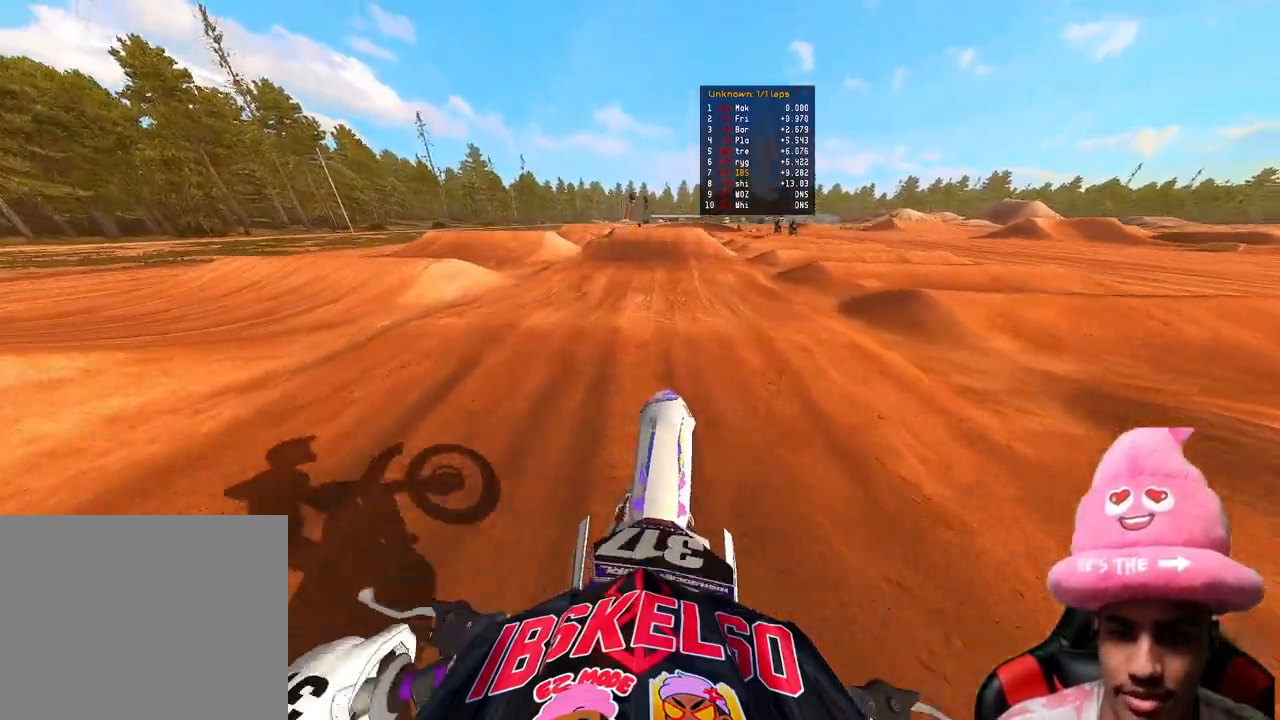
{"buttons": ["R2"], "left_stick": "up", "right_stick": "down-left", "events": [[133, "R3", "down"], [167, "left_stick", "up"], [217, "R3", "up"], [267, "R2", "up"], [283, "right_stick", "center"], [367, "L2", "down"], [383, "right_stick", "down-left"], [483, "R2", "down"], [500, "L2", "up"]]}
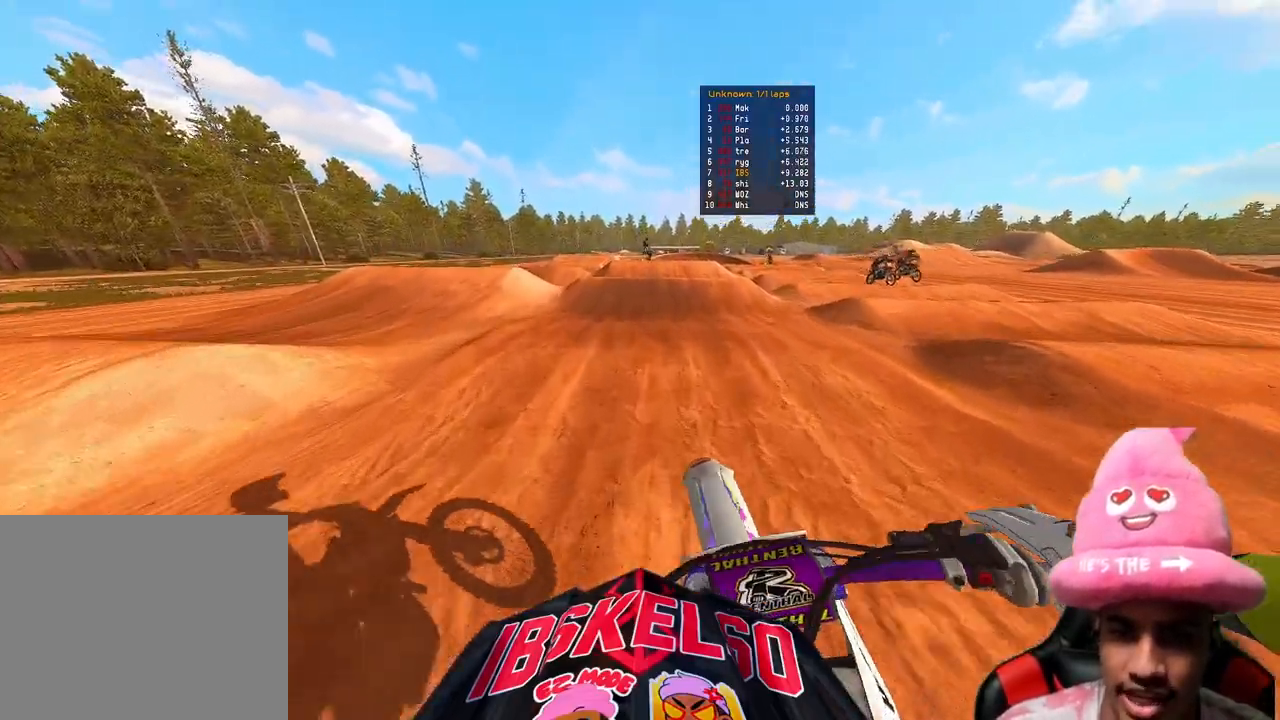
{"buttons": ["R2"], "left_stick": "center", "right_stick": "down-left", "events": [[50, "R3", "down"], [100, "right_stick", "left"], [117, "left_stick", "up-right"], [200, "right_stick", "center"], [250, "R3", "up"], [333, "left_stick", "center"], [350, "right_stick", "down-left"]]}
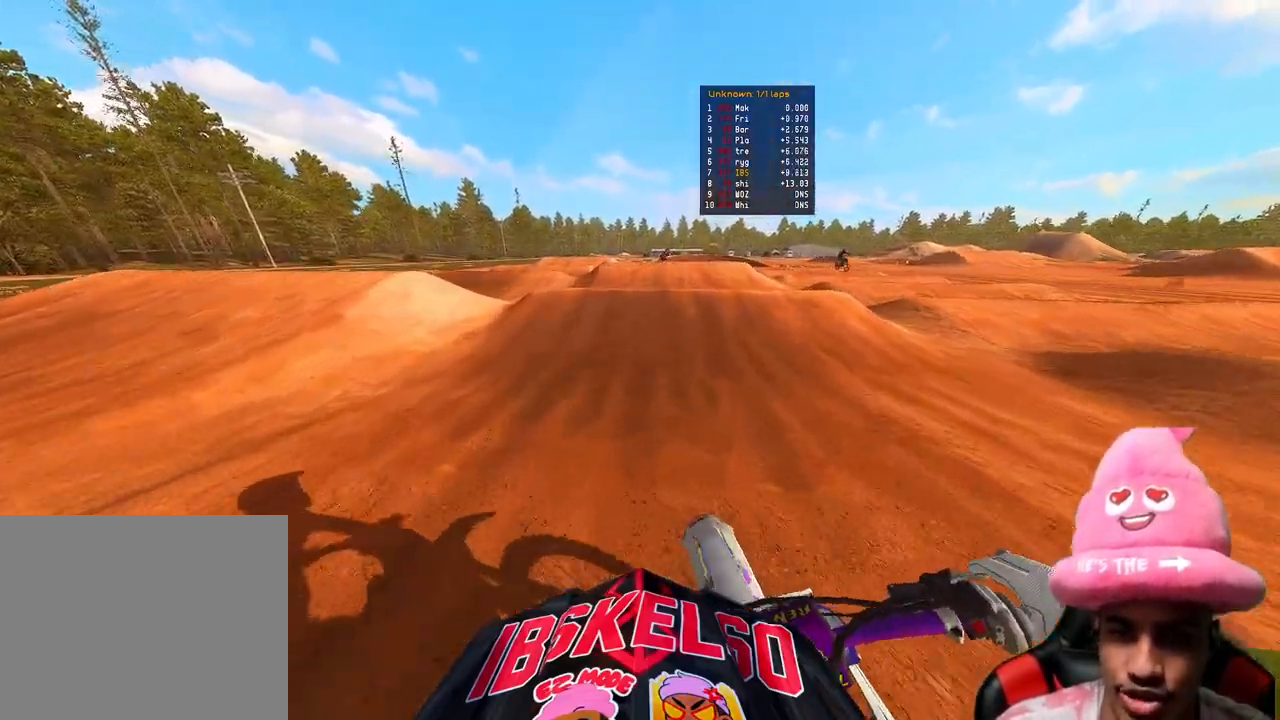
{"buttons": ["R2"], "left_stick": "center", "right_stick": "up", "events": [[67, "left_stick", "up-right"], [200, "left_stick", "center"], [450, "right_stick", "up-left"], [500, "right_stick", "up"]]}
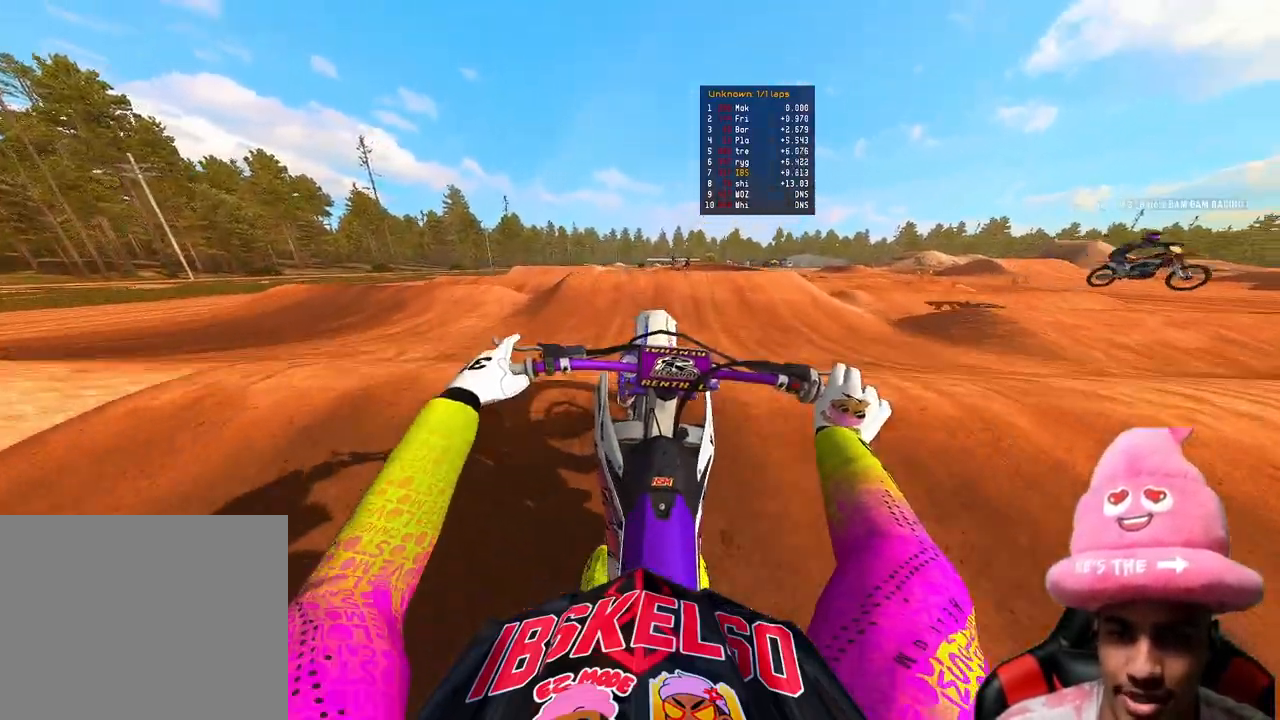
{"buttons": [], "left_stick": "up-left", "right_stick": "up", "events": [[50, "R3", "down"], [183, "left_stick", "up-left"], [217, "R3", "up"], [367, "R2", "up"]]}
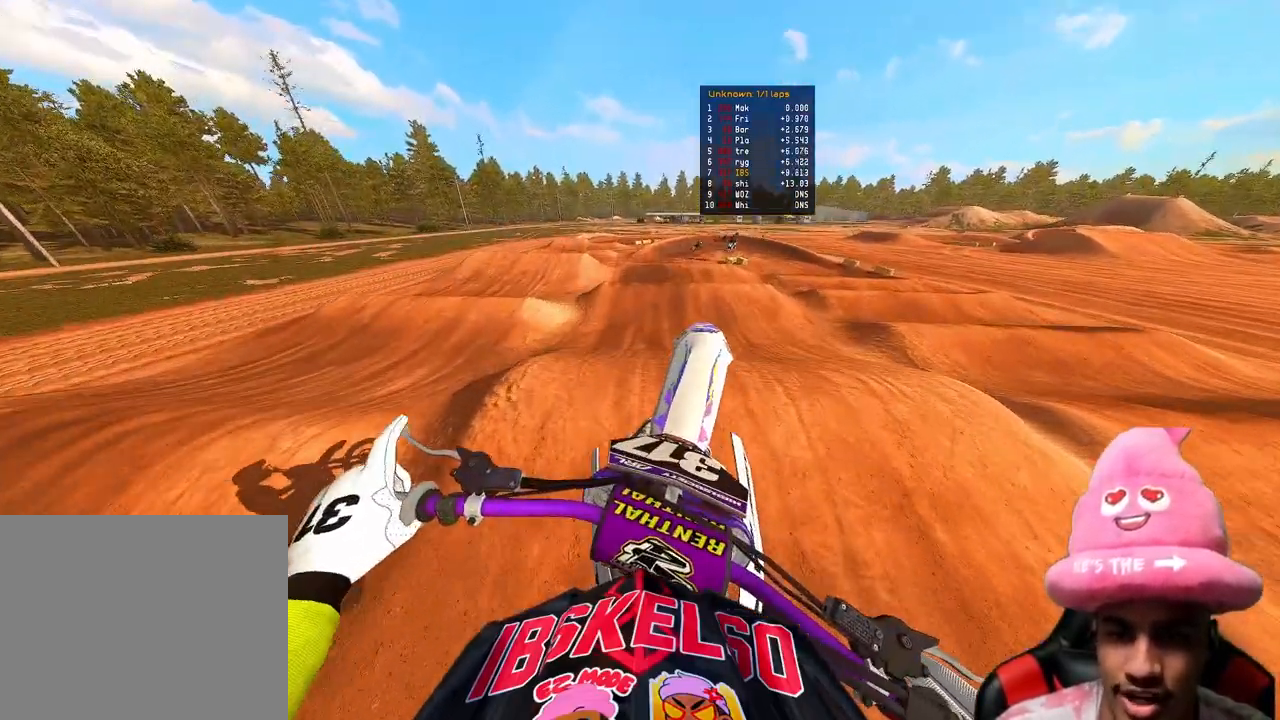
{"buttons": ["R2"], "left_stick": "up-left", "right_stick": "center", "events": [[117, "R2", "down"], [217, "right_stick", "up-left"], [317, "R3", "down"], [433, "R3", "up"], [483, "right_stick", "center"]]}